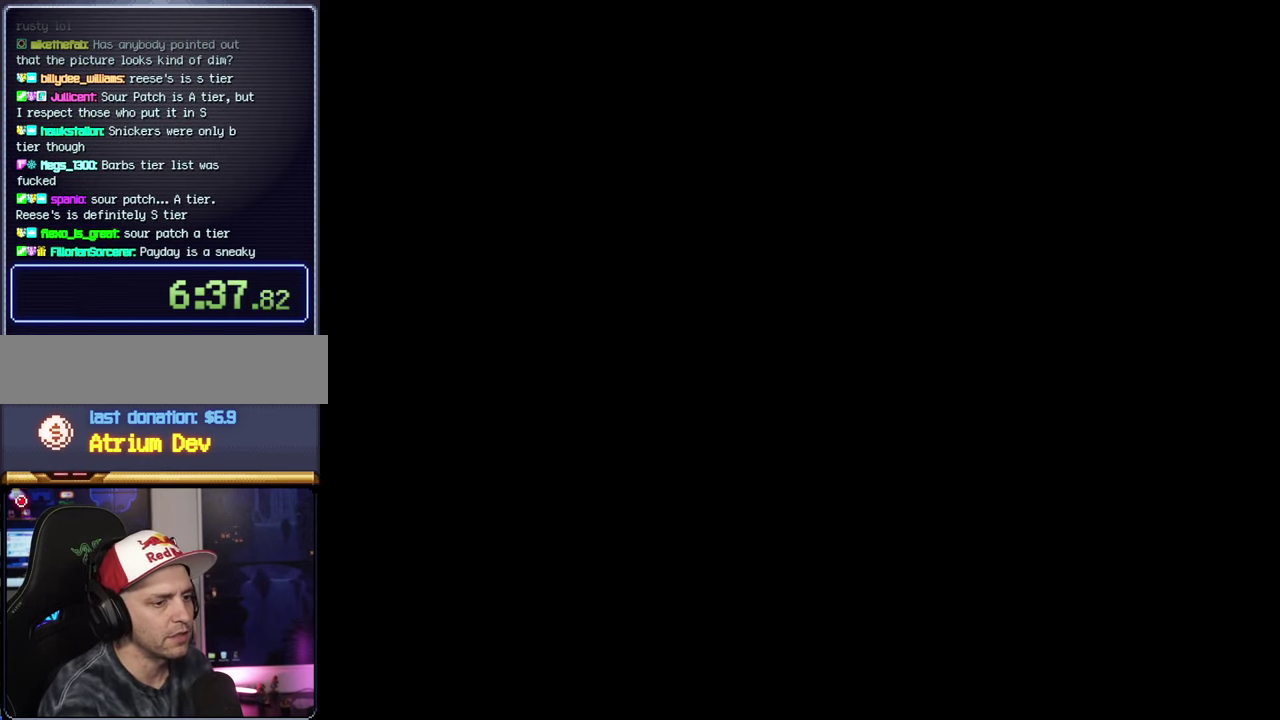
Gameplay with a controller (Nintendo layout); each line is a JSON object with the inputs held at the frame after it. "events" lists button and stick changes between this image and that frame as [ms after this image, input, new state], when the widget could be followed in between. Not read: L3 R3.
{"buttons": ["A"], "events": []}
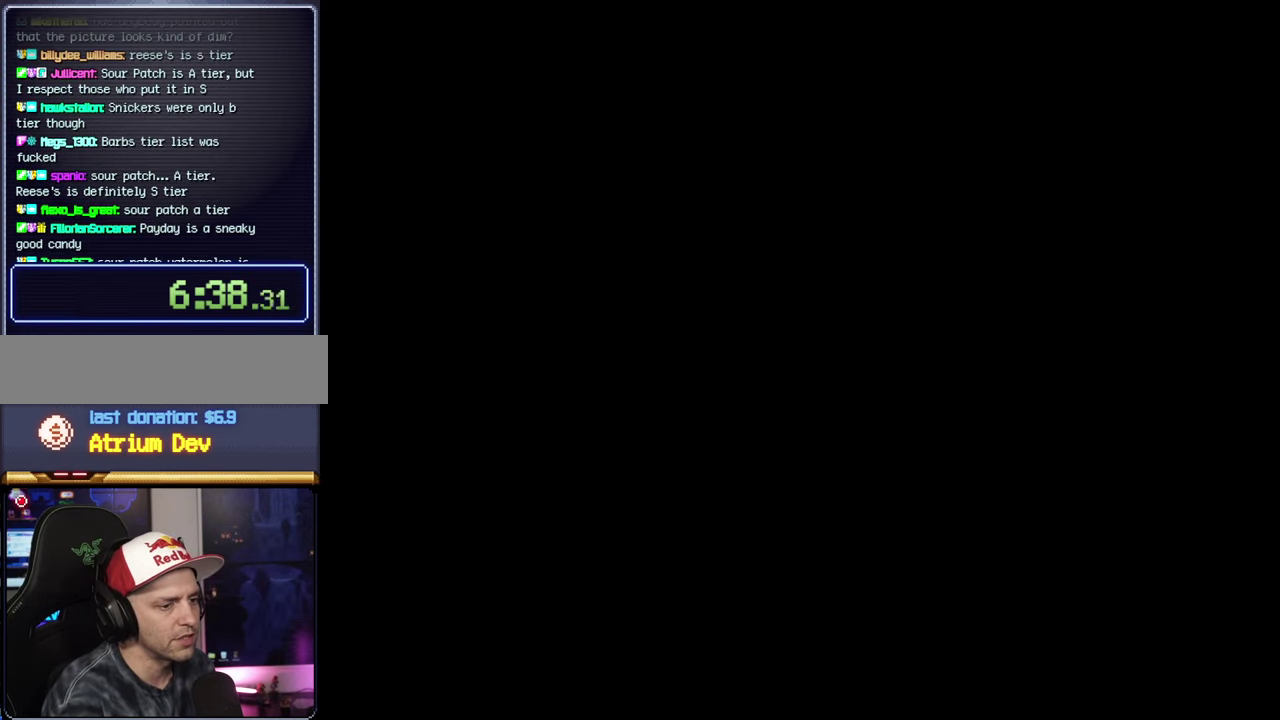
{"buttons": ["Y", "DPAD_RIGHT"], "events": [[50, "A", "up"], [83, "Y", "down"], [100, "DPAD_RIGHT", "down"]]}
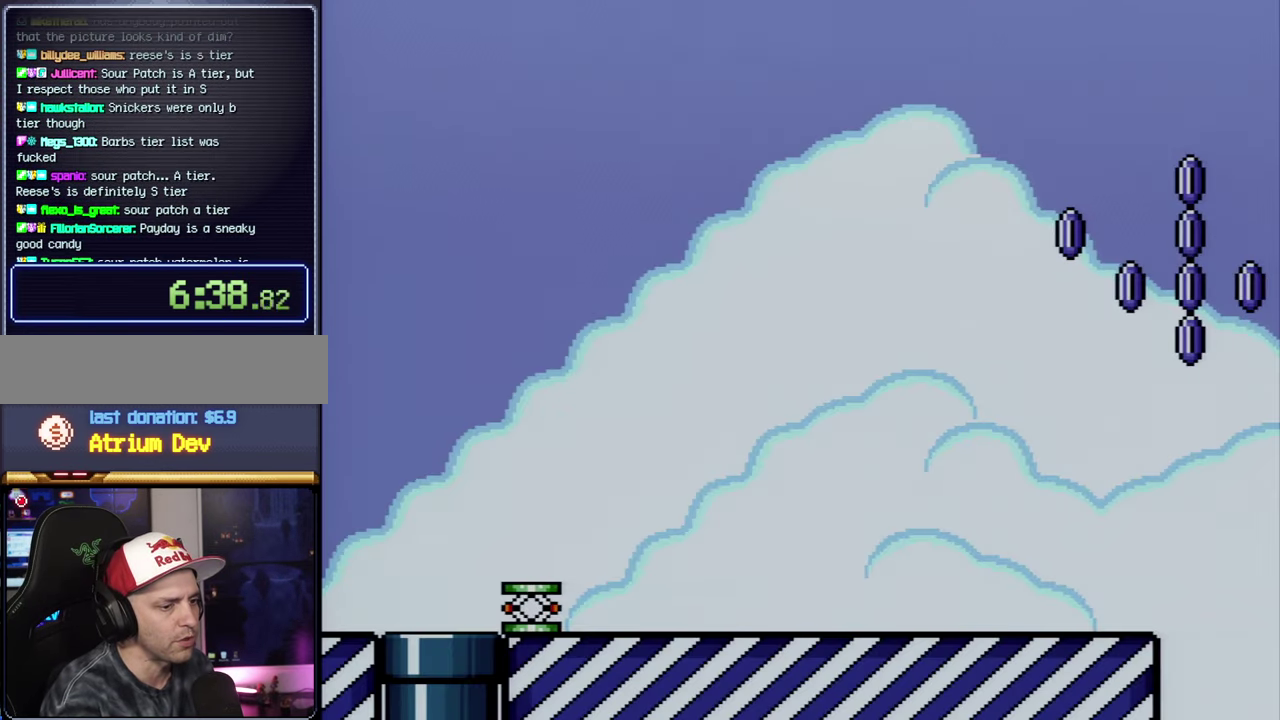
{"buttons": ["Y", "DPAD_RIGHT"], "events": []}
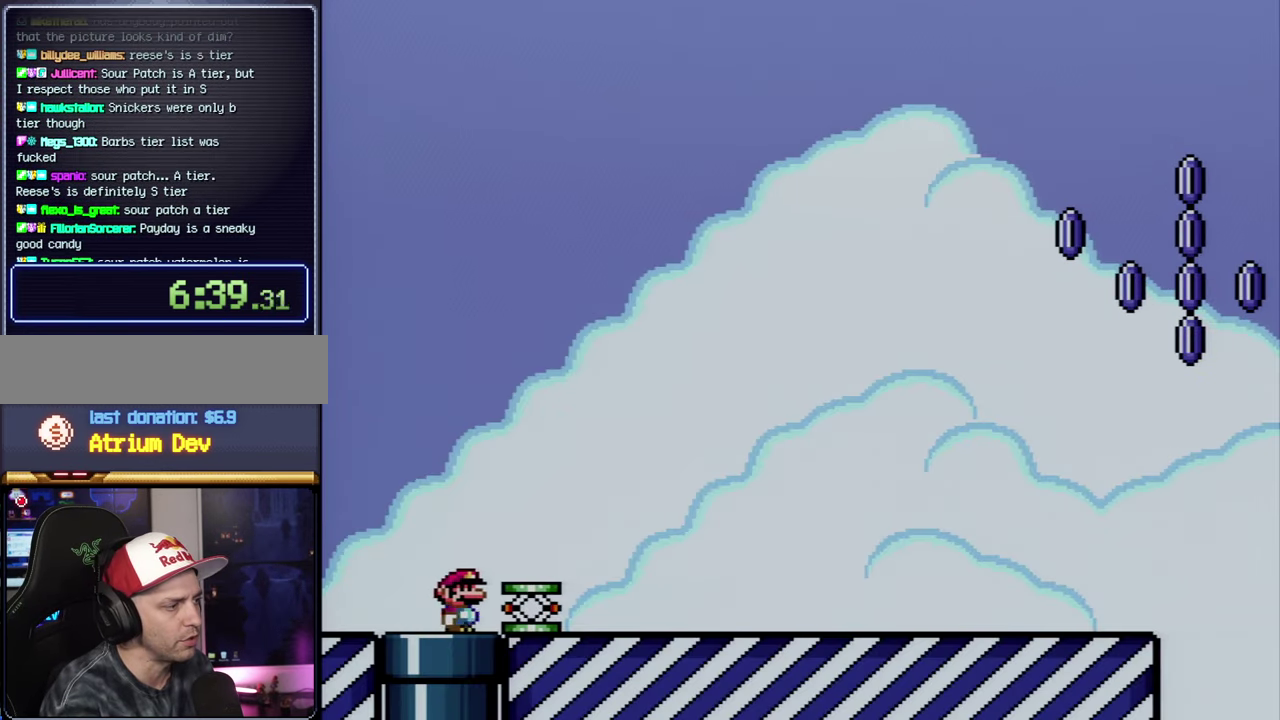
{"buttons": ["Y", "DPAD_UP", "DPAD_RIGHT"], "events": [[300, "DPAD_UP", "down"]]}
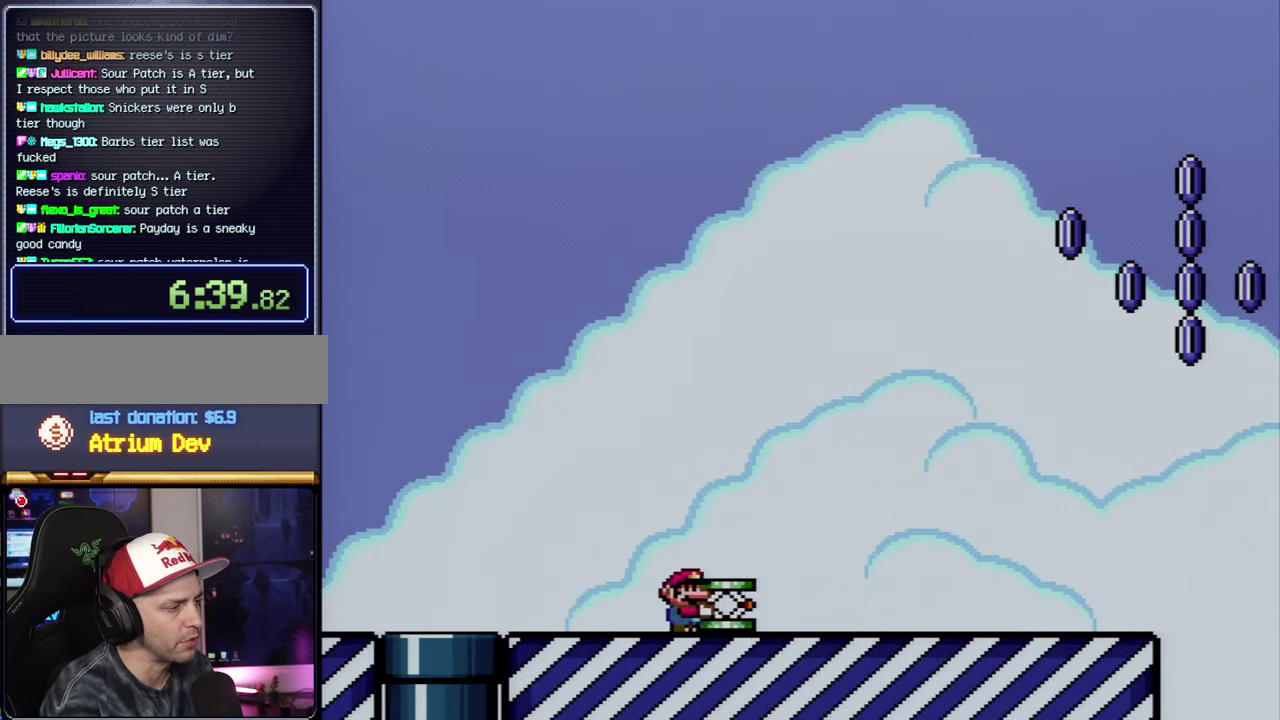
{"buttons": ["Y", "DPAD_UP", "DPAD_RIGHT"], "events": []}
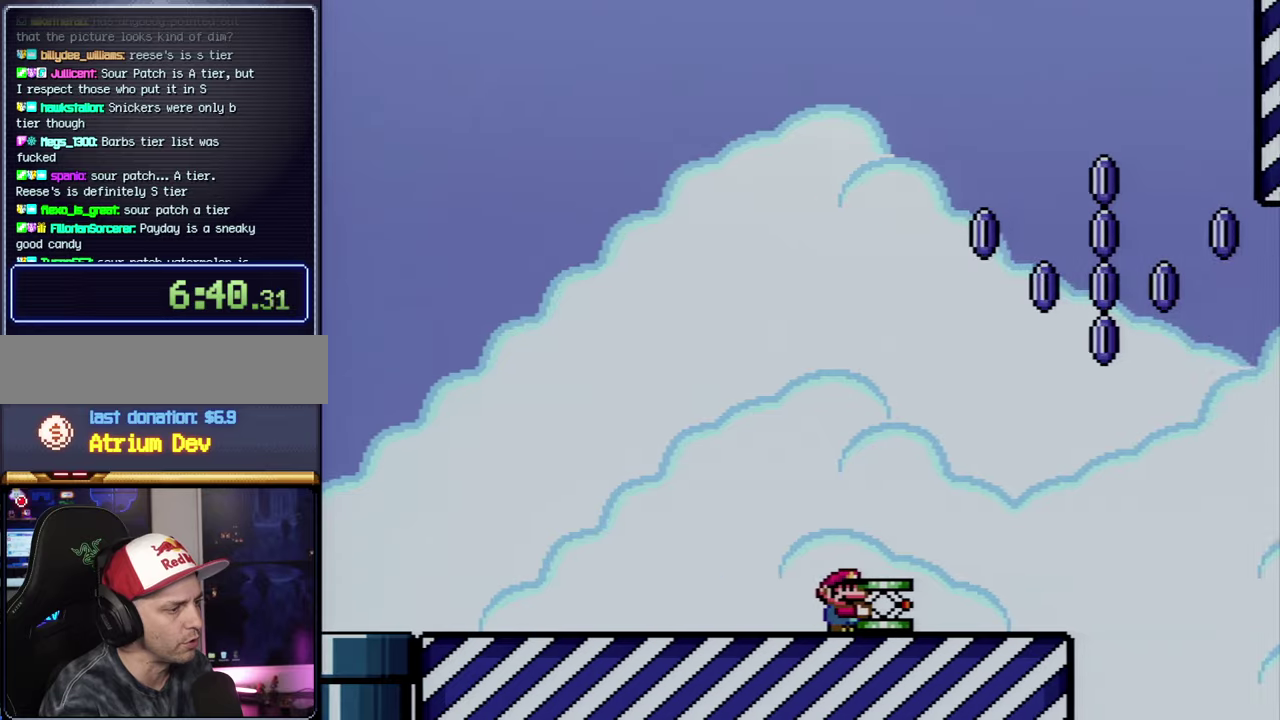
{"buttons": ["B", "Y", "DPAD_UP", "DPAD_RIGHT"], "events": [[300, "B", "down"]]}
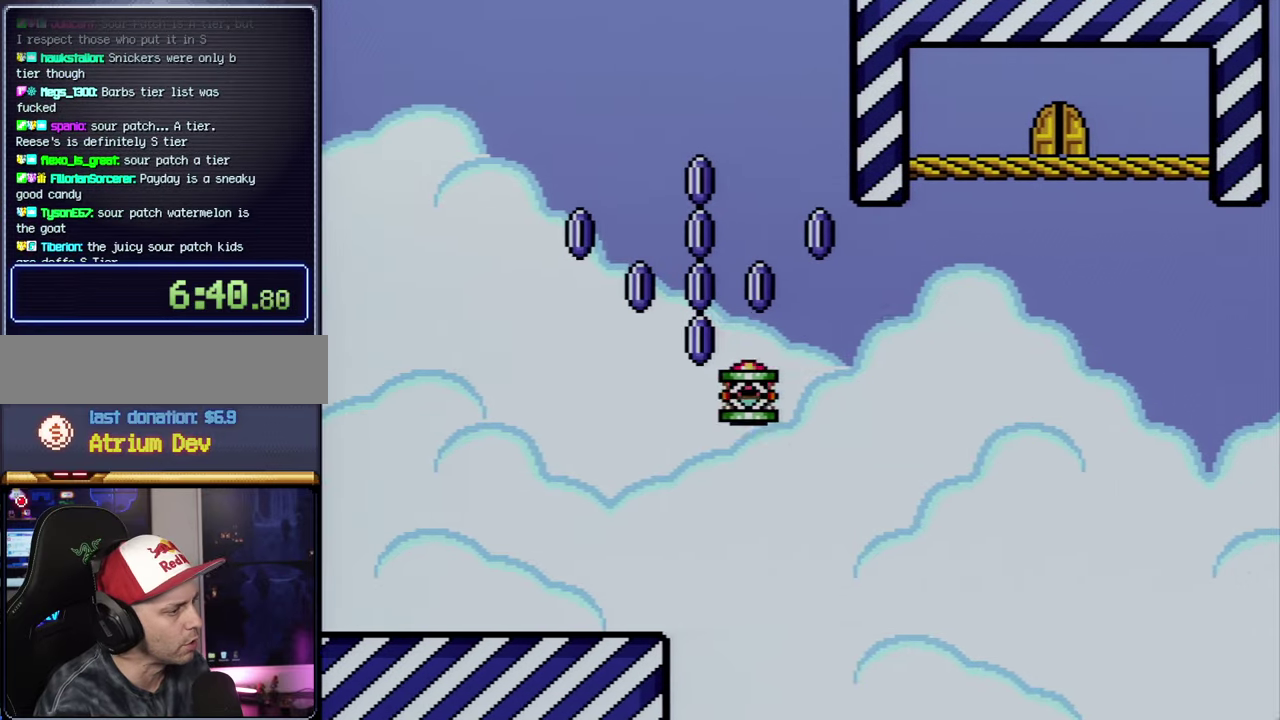
{"buttons": ["DPAD_LEFT"], "events": [[17, "DPAD_LEFT", "down"], [17, "DPAD_RIGHT", "up"], [17, "DPAD_UP", "up"], [83, "DPAD_DOWN", "down"], [117, "DPAD_LEFT", "up"], [167, "Y", "up"], [200, "B", "up"], [350, "DPAD_DOWN", "up"], [350, "DPAD_LEFT", "down"]]}
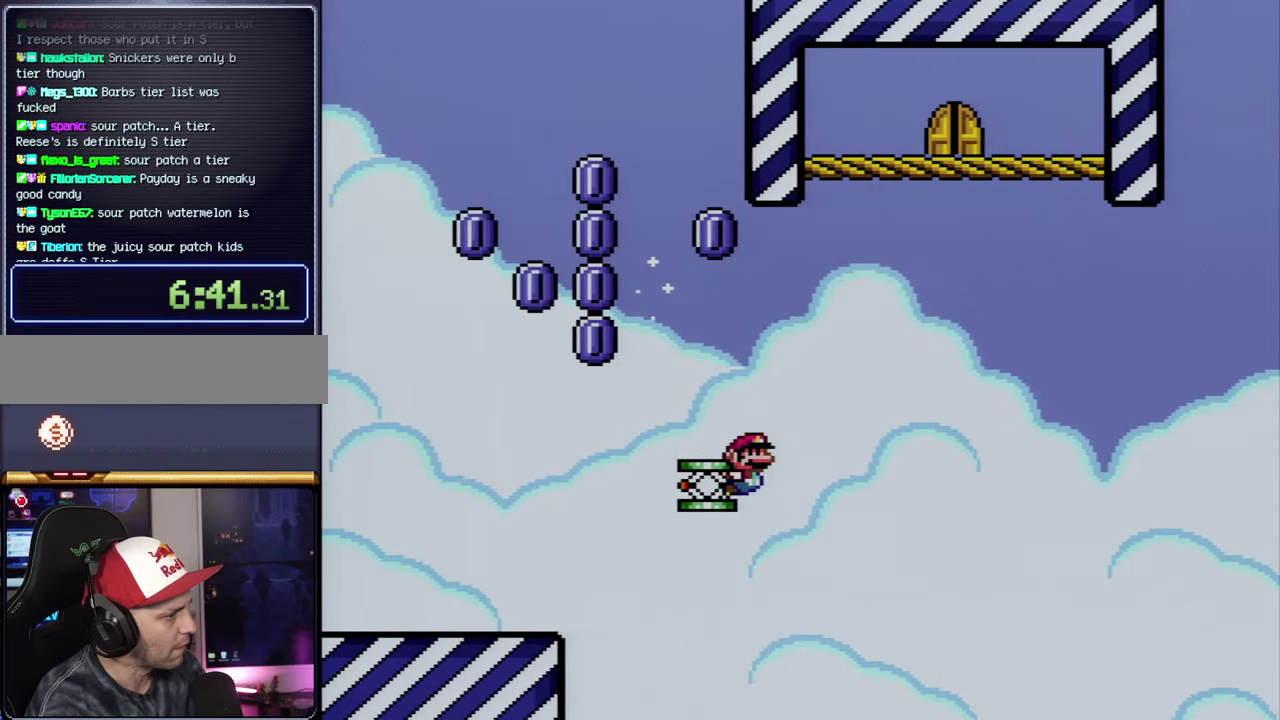
{"buttons": ["Y"], "events": [[17, "DPAD_LEFT", "up"], [50, "DPAD_RIGHT", "down"], [100, "B", "down"], [100, "Y", "down"], [200, "DPAD_UP", "down"], [267, "DPAD_RIGHT", "up"], [300, "DPAD_UP", "up"], [333, "DPAD_LEFT", "down"], [417, "B", "up"], [450, "DPAD_LEFT", "up"]]}
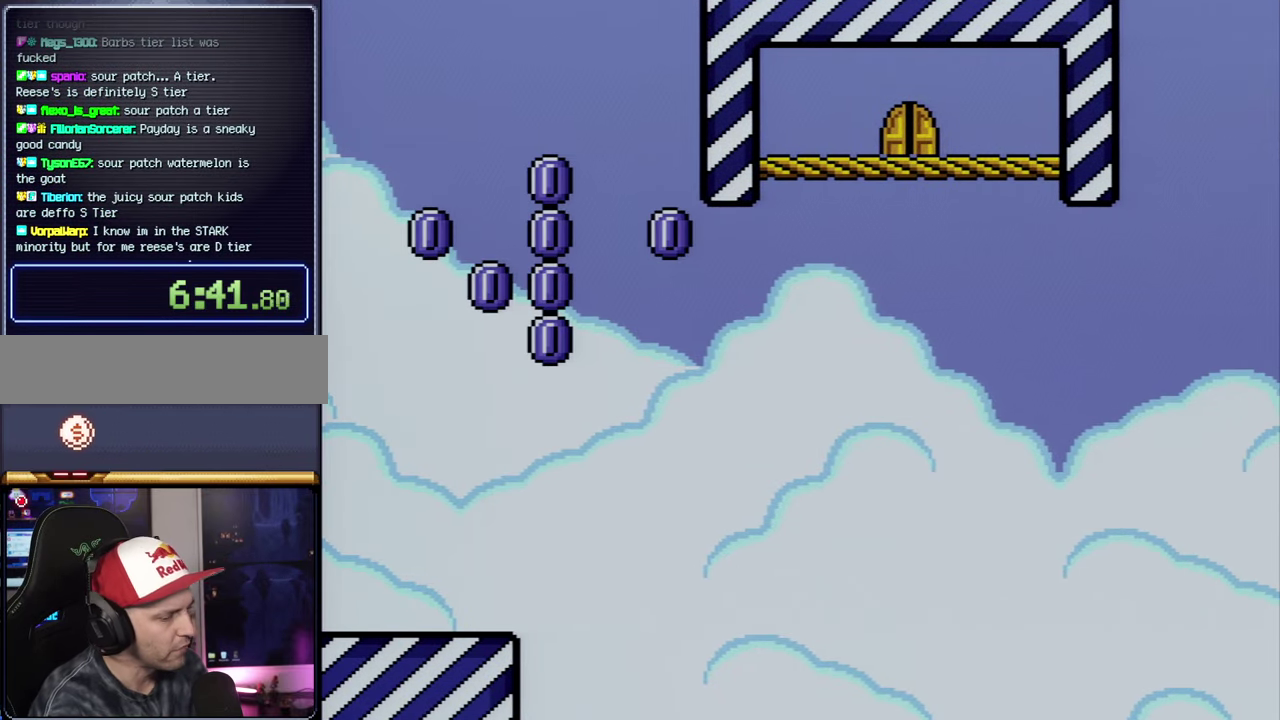
{"buttons": [], "events": [[17, "Y", "up"], [117, "A", "down"], [267, "A", "up"], [367, "A", "down"], [417, "A", "up"]]}
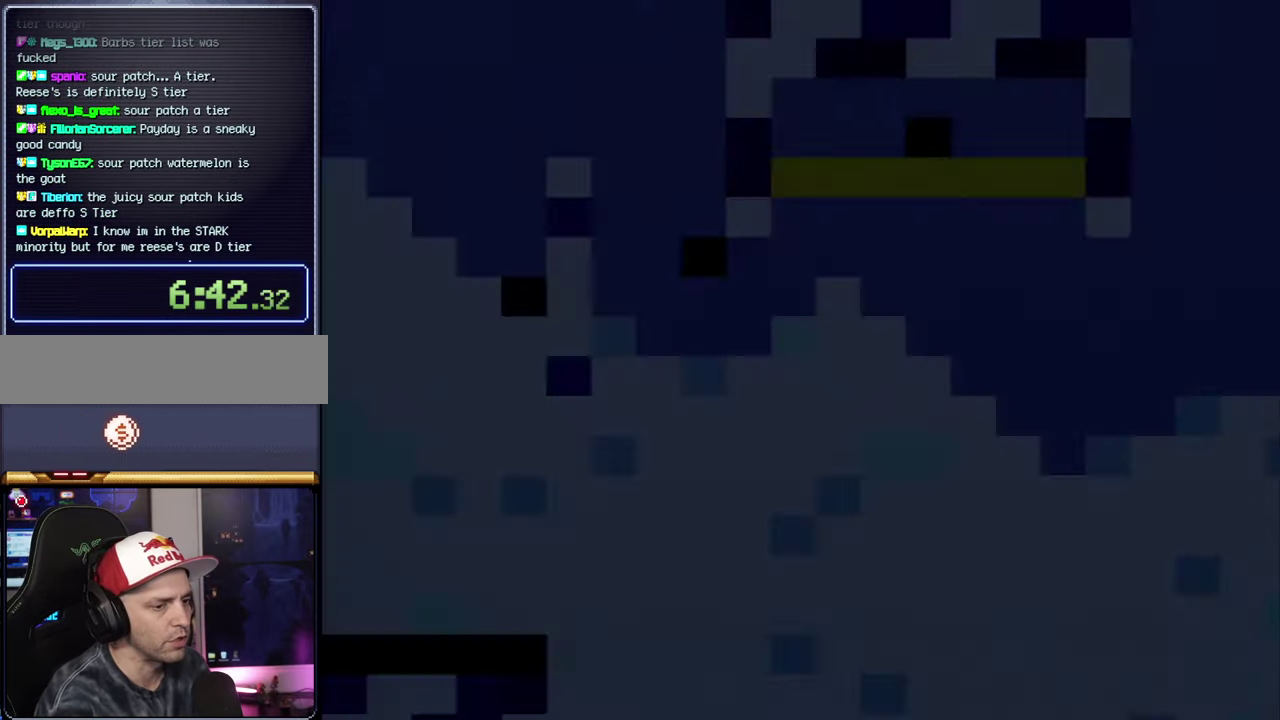
{"buttons": ["A"], "events": [[17, "A", "down"]]}
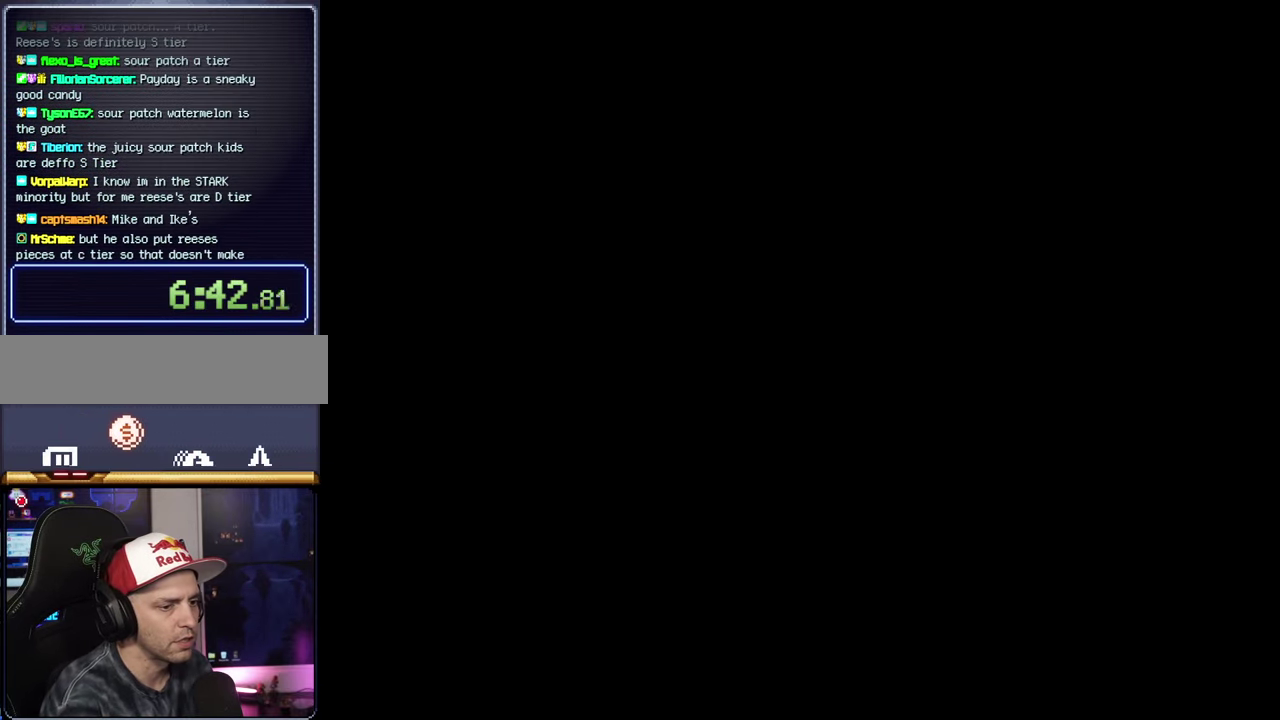
{"buttons": ["Y"], "events": [[350, "A", "up"], [383, "Y", "down"]]}
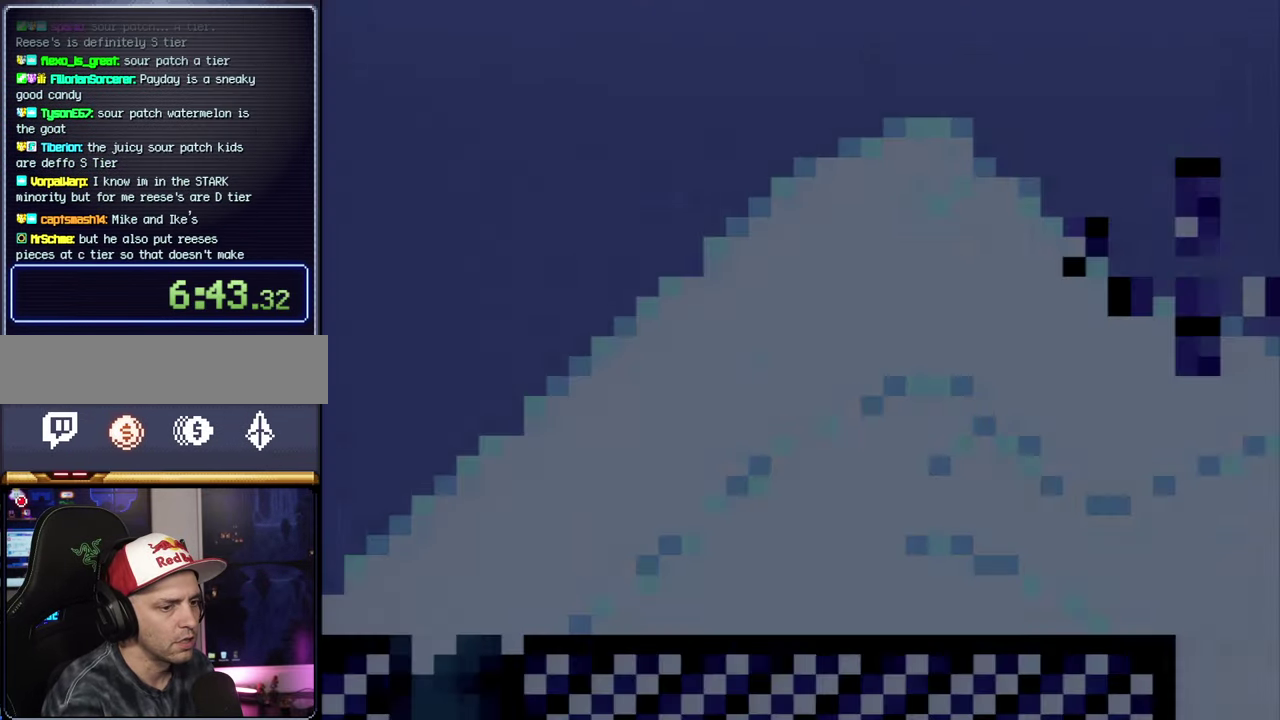
{"buttons": ["Y", "DPAD_RIGHT"], "events": [[167, "DPAD_RIGHT", "down"]]}
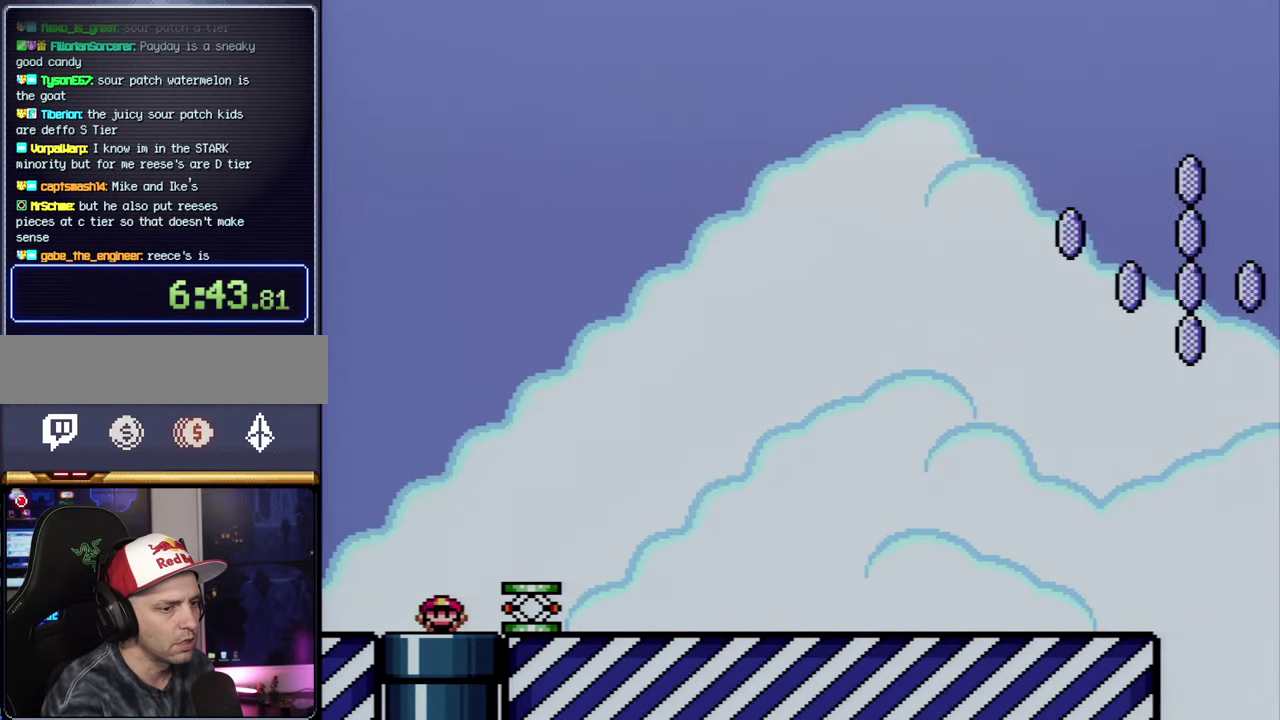
{"buttons": ["Y", "DPAD_UP", "DPAD_RIGHT"], "events": [[200, "DPAD_UP", "down"]]}
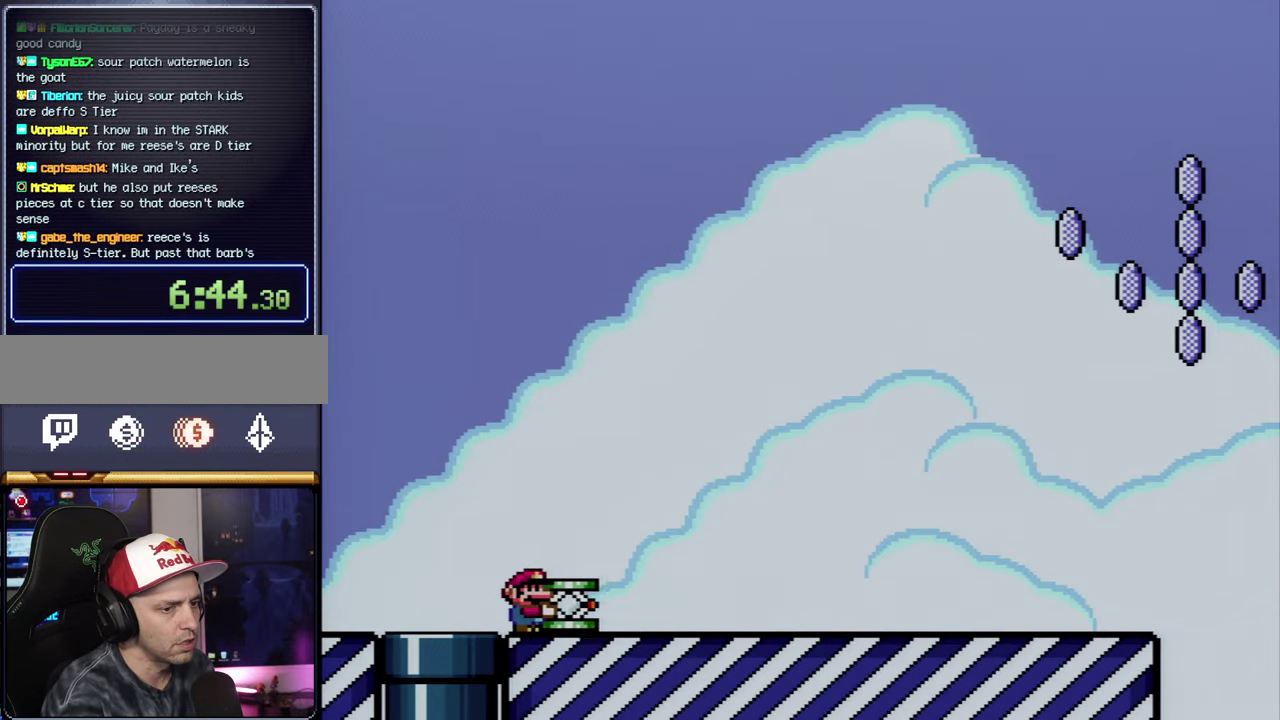
{"buttons": ["Y", "DPAD_UP", "DPAD_RIGHT"], "events": []}
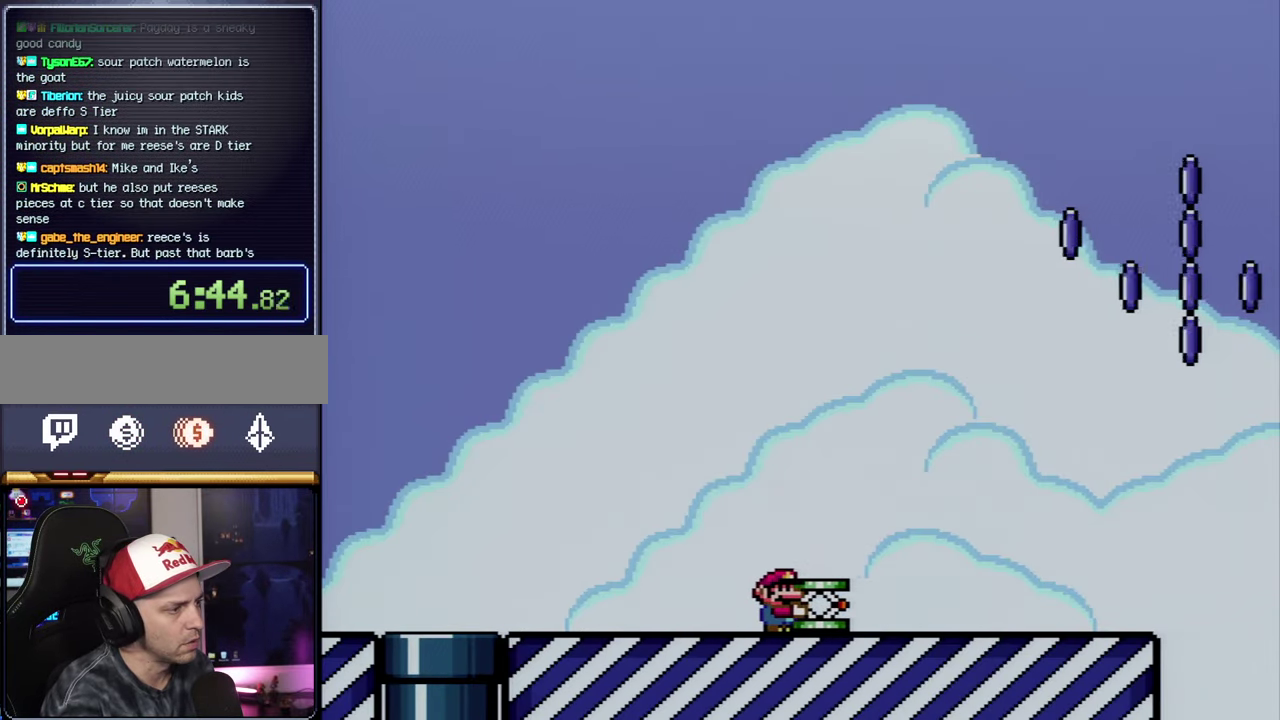
{"buttons": ["Y", "DPAD_UP", "DPAD_RIGHT"], "events": []}
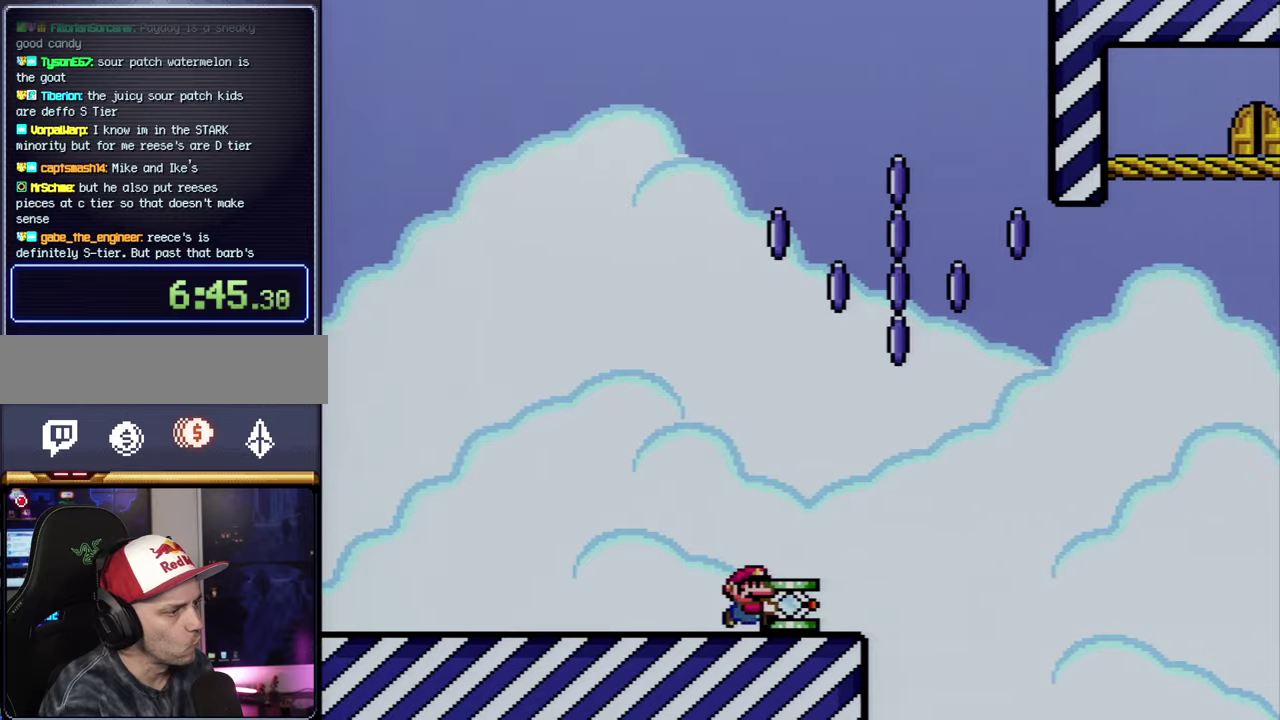
{"buttons": ["B", "DPAD_DOWN"], "events": [[134, "B", "down"], [334, "DPAD_UP", "up"], [367, "DPAD_DOWN", "down"], [367, "DPAD_RIGHT", "up"], [484, "Y", "up"]]}
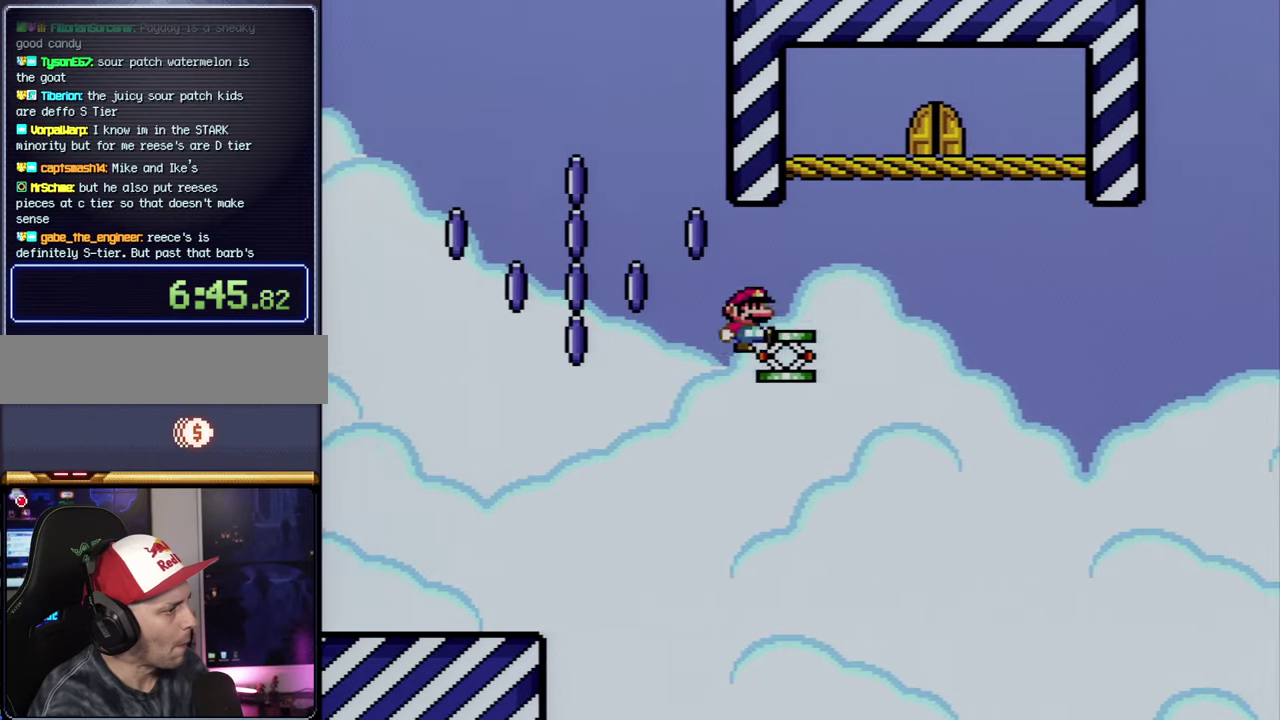
{"buttons": [], "events": [[50, "B", "up"], [50, "DPAD_LEFT", "down"], [84, "DPAD_DOWN", "up"], [234, "DPAD_LEFT", "up"], [267, "DPAD_RIGHT", "down"], [484, "DPAD_RIGHT", "up"]]}
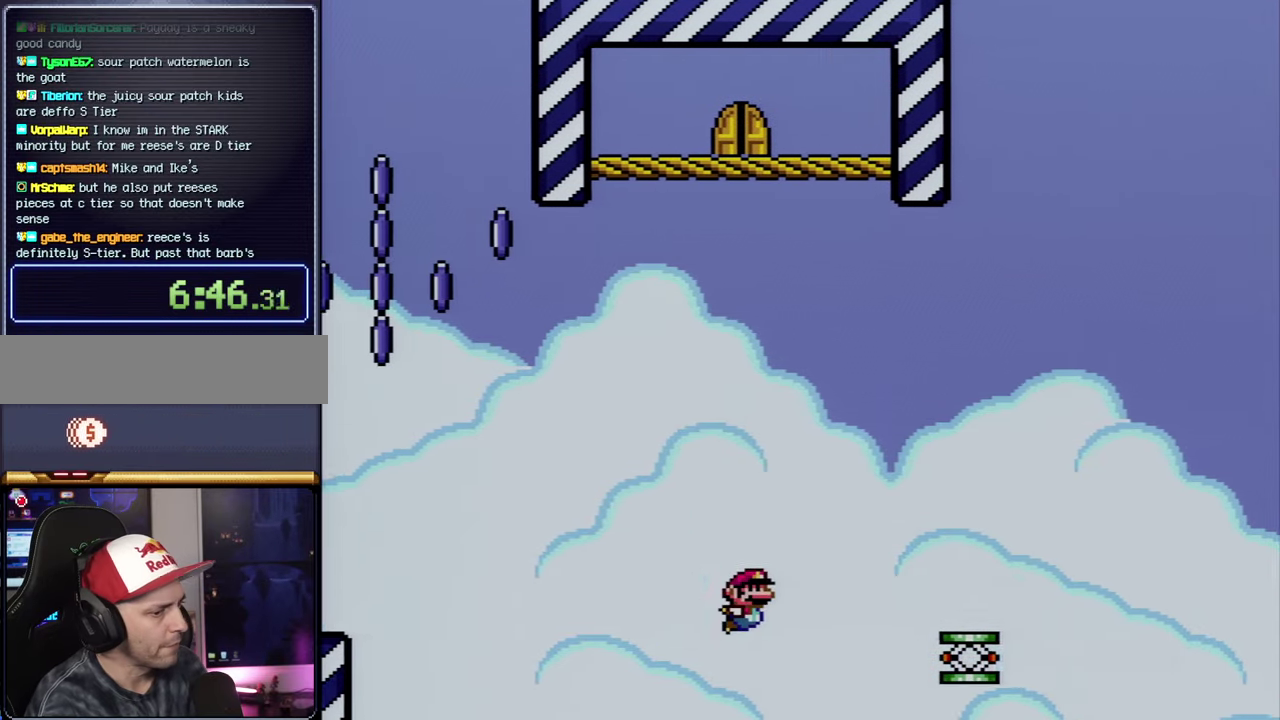
{"buttons": [], "events": [[117, "A", "down"], [267, "A", "up"], [334, "A", "down"], [450, "A", "up"]]}
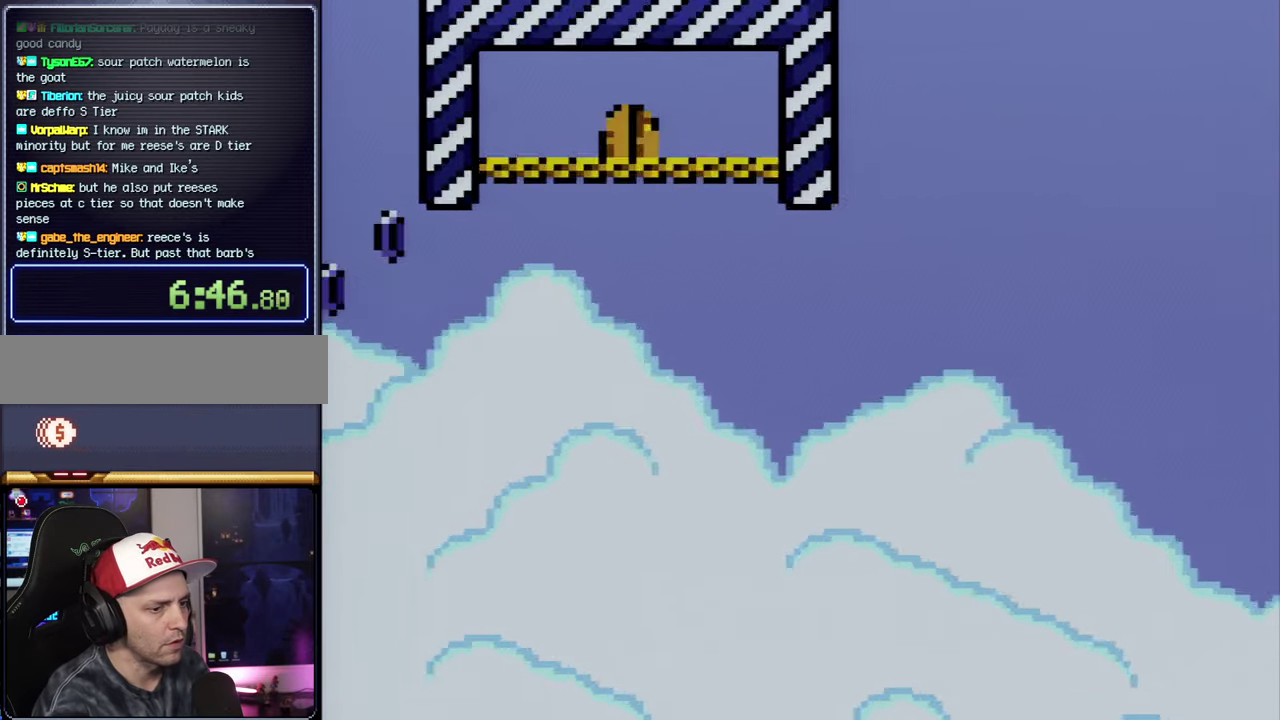
{"buttons": ["A"], "events": [[17, "A", "down"], [117, "A", "up"], [200, "A", "down"]]}
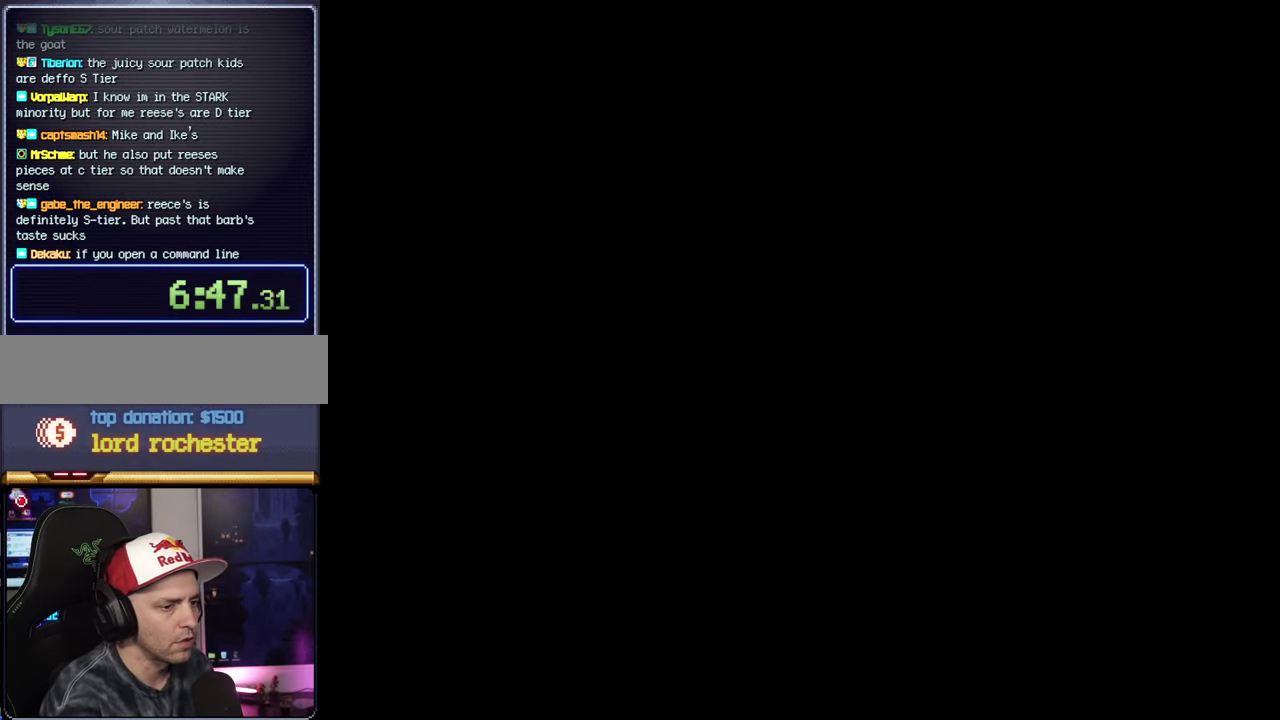
{"buttons": ["A"], "events": []}
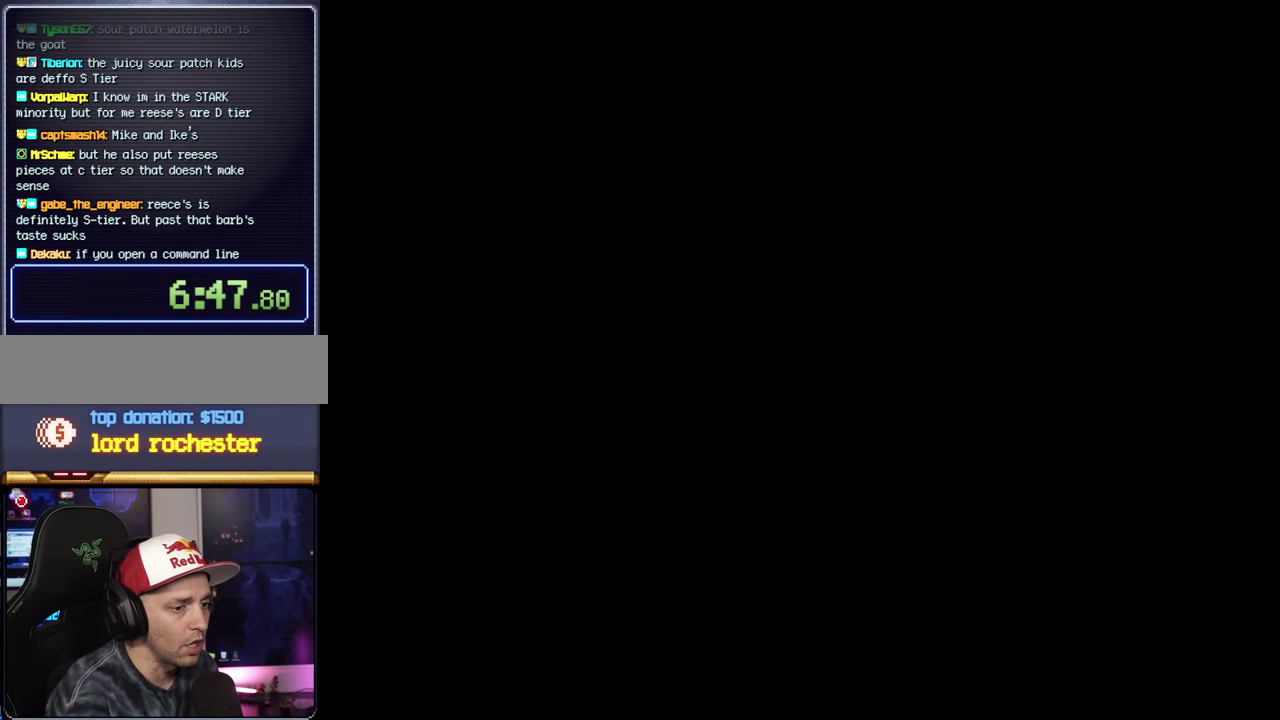
{"buttons": ["Y", "DPAD_RIGHT"], "events": [[50, "A", "up"], [84, "DPAD_RIGHT", "down"], [84, "Y", "down"]]}
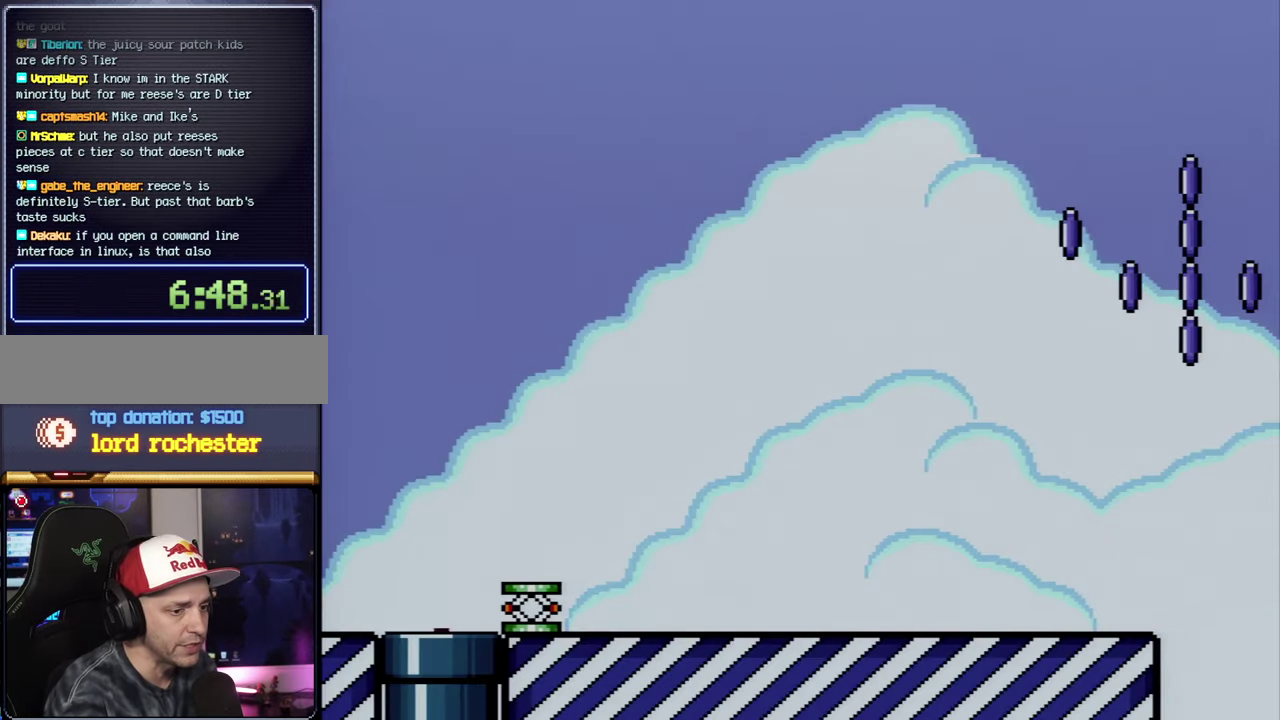
{"buttons": ["Y", "DPAD_RIGHT"], "events": []}
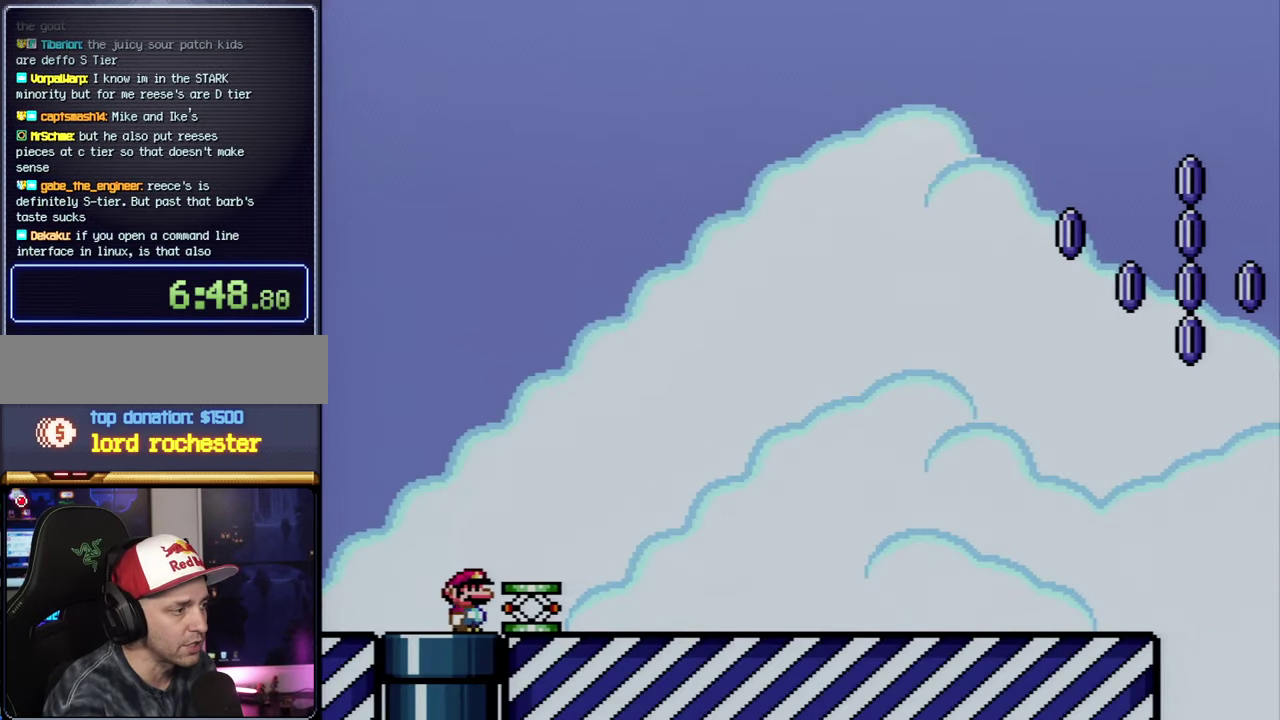
{"buttons": ["Y", "DPAD_RIGHT"], "events": []}
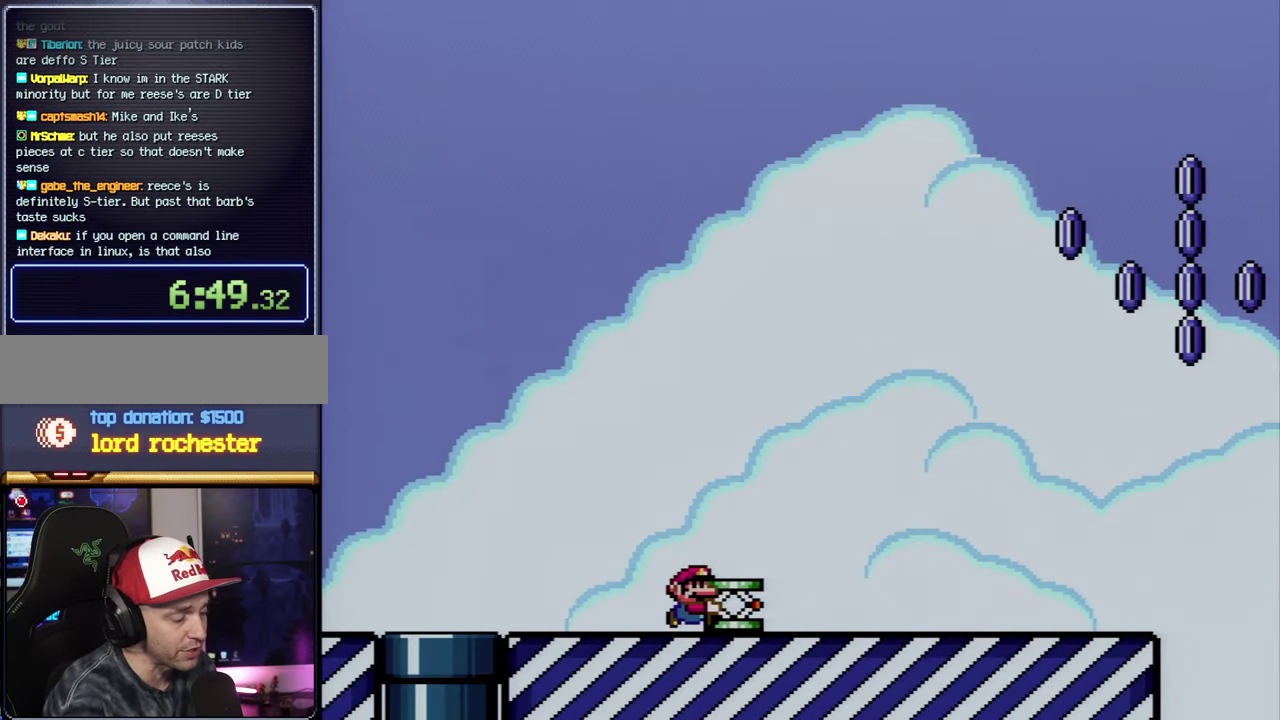
{"buttons": ["Y", "DPAD_RIGHT"], "events": []}
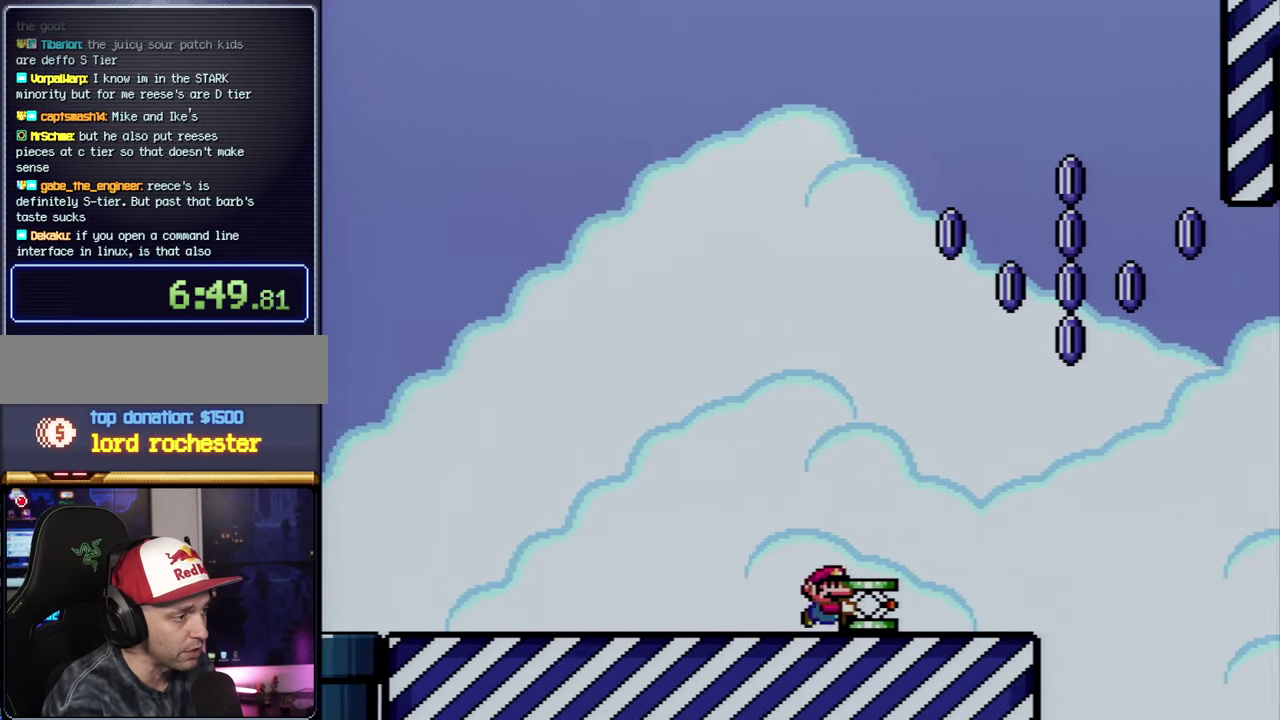
{"buttons": ["B", "Y"], "events": [[300, "B", "down"], [484, "DPAD_RIGHT", "up"]]}
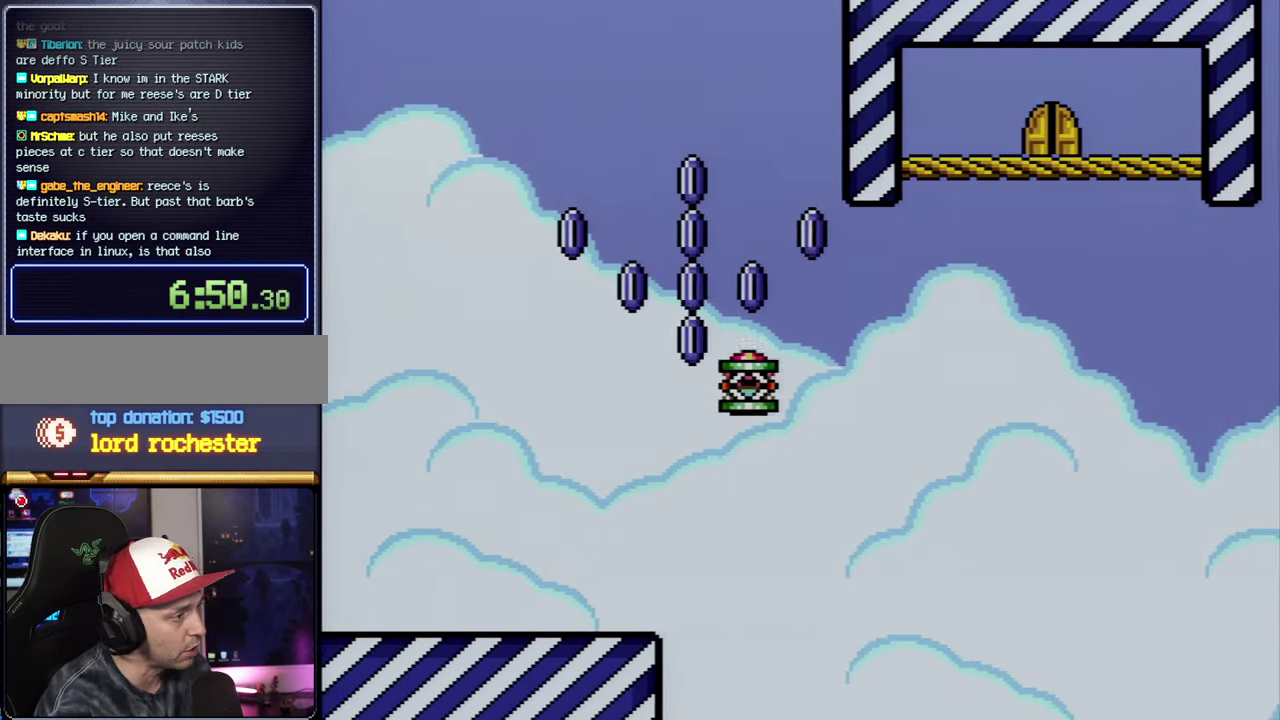
{"buttons": [], "events": [[17, "DPAD_LEFT", "down"], [116, "DPAD_DOWN", "down"], [116, "DPAD_LEFT", "up"], [133, "Y", "up"], [166, "B", "up"], [333, "DPAD_DOWN", "up"], [333, "DPAD_LEFT", "down"], [483, "DPAD_LEFT", "up"]]}
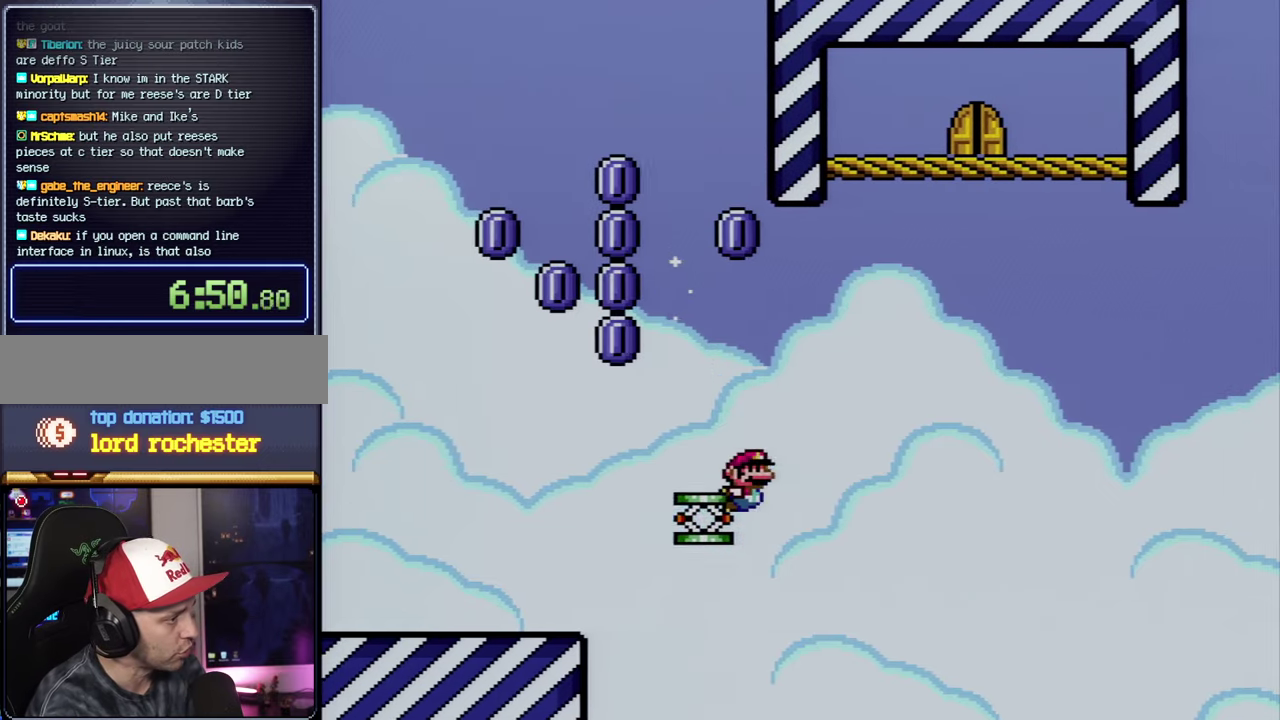
{"buttons": ["B", "Y", "DPAD_LEFT"], "events": [[16, "DPAD_RIGHT", "down"], [116, "B", "down"], [116, "Y", "down"], [416, "DPAD_RIGHT", "up"], [483, "DPAD_LEFT", "down"]]}
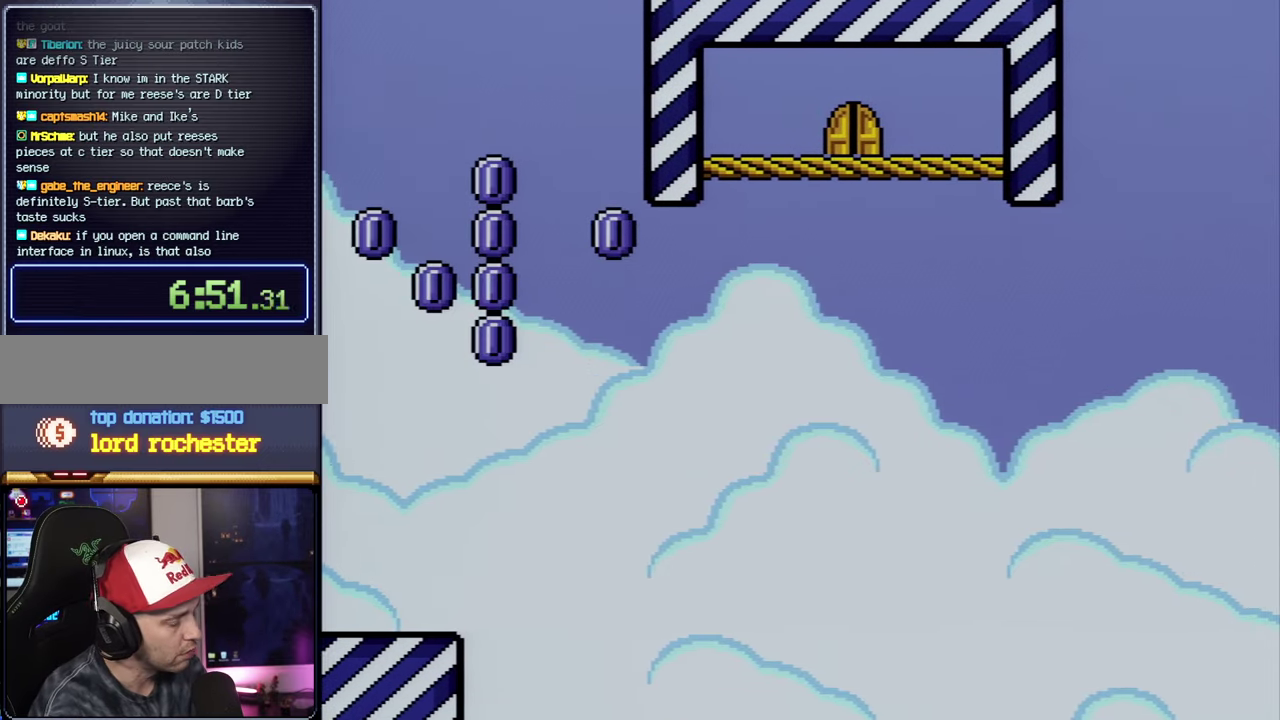
{"buttons": ["A"], "events": [[16, "B", "up"], [116, "DPAD_LEFT", "up"], [200, "B", "down"], [200, "Y", "up"], [233, "A", "down"], [266, "B", "up"]]}
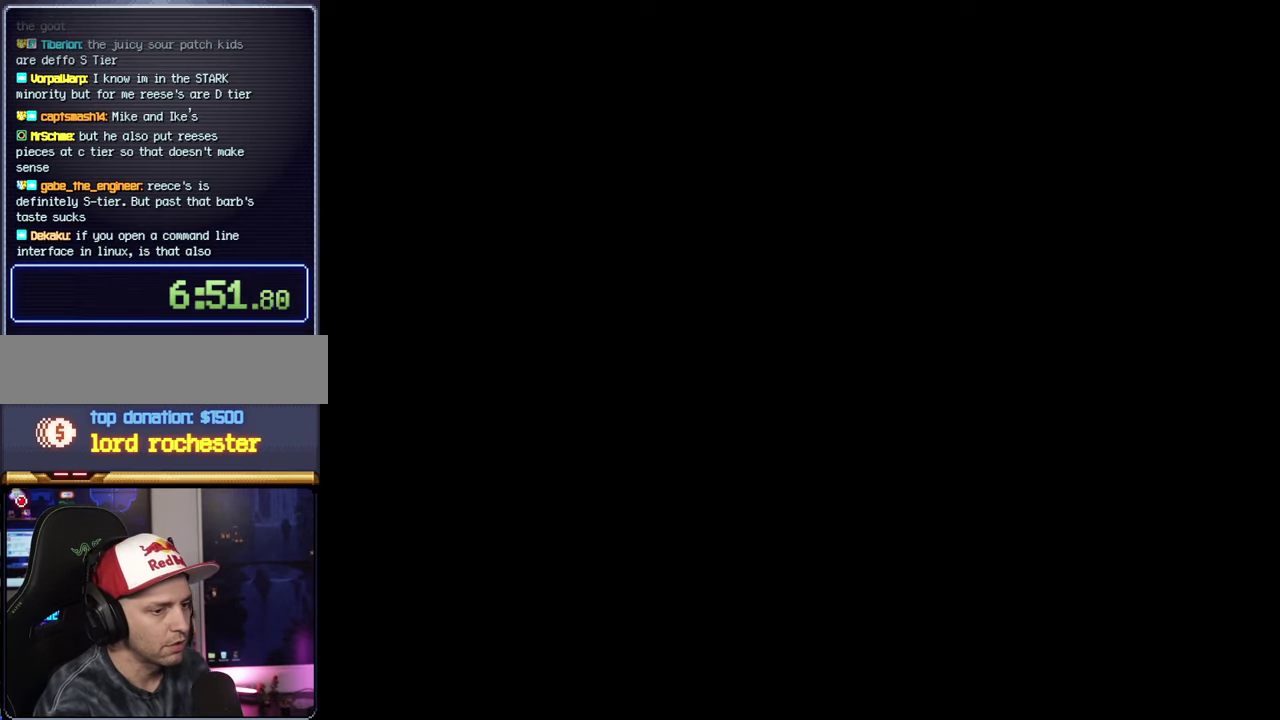
{"buttons": ["A"], "events": []}
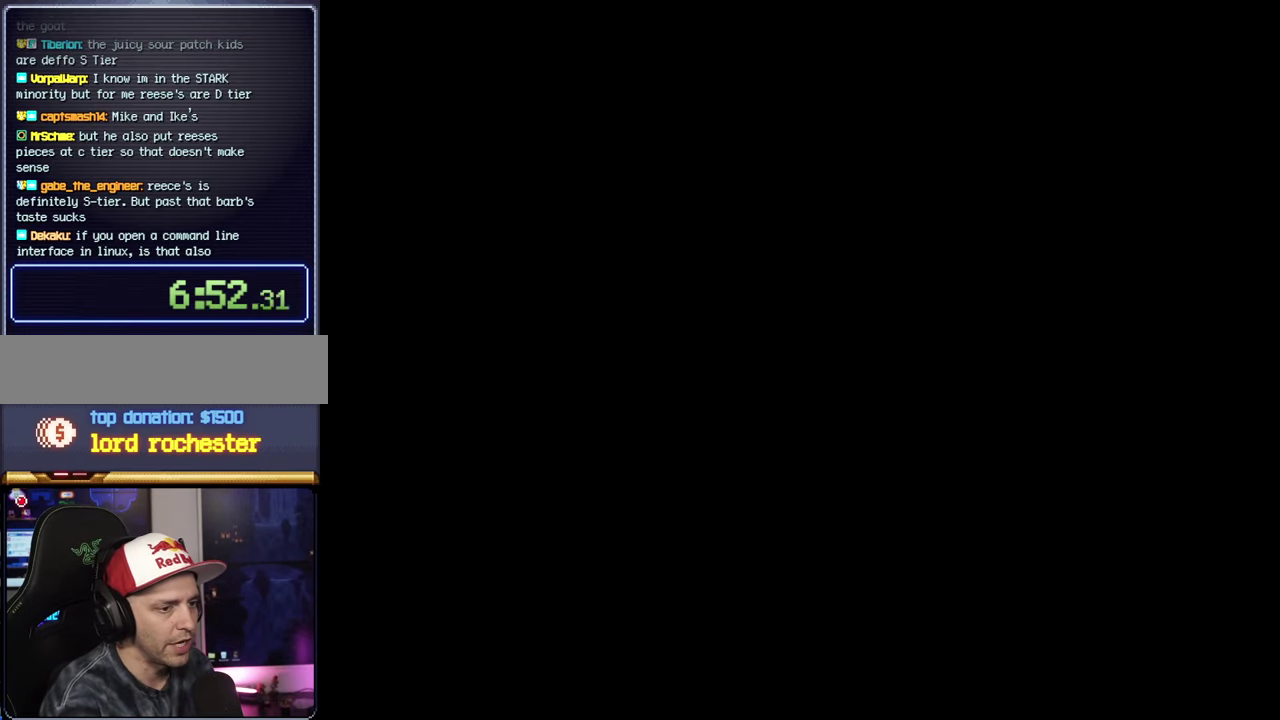
{"buttons": ["Y", "DPAD_RIGHT"], "events": [[233, "A", "up"], [233, "Y", "down"], [266, "DPAD_RIGHT", "down"]]}
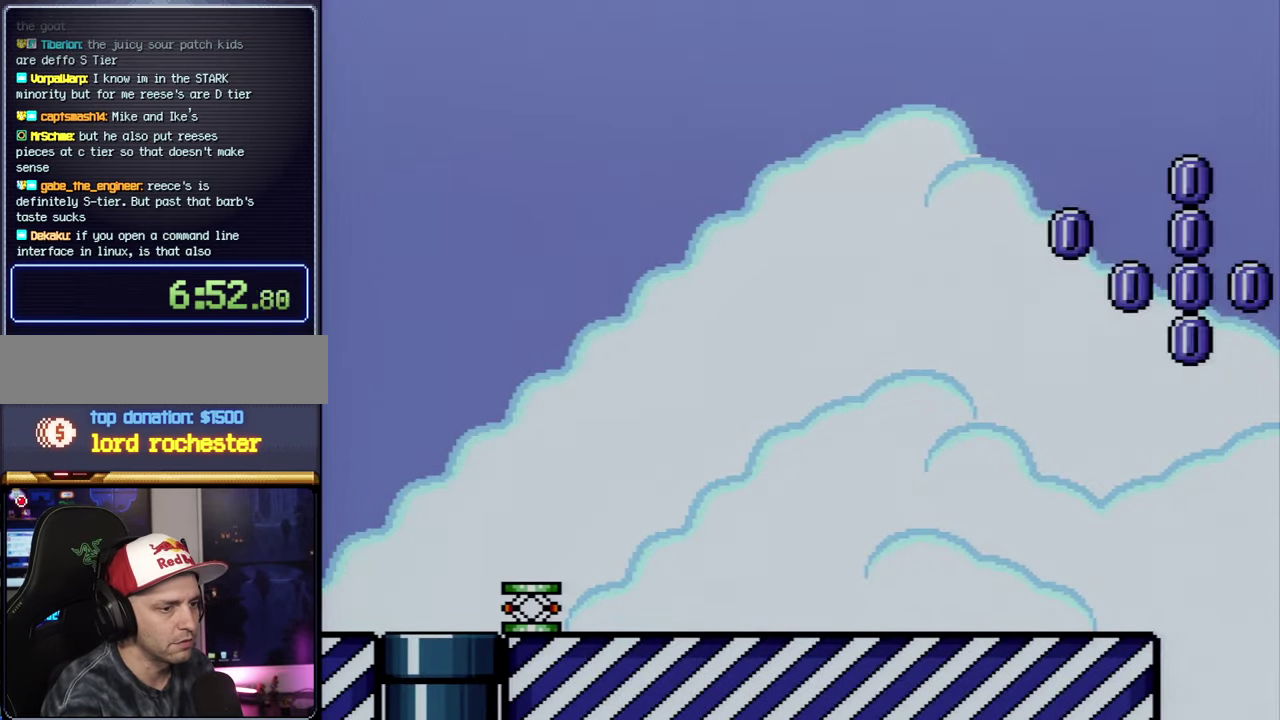
{"buttons": ["Y", "DPAD_UP", "DPAD_RIGHT"], "events": [[483, "DPAD_UP", "down"]]}